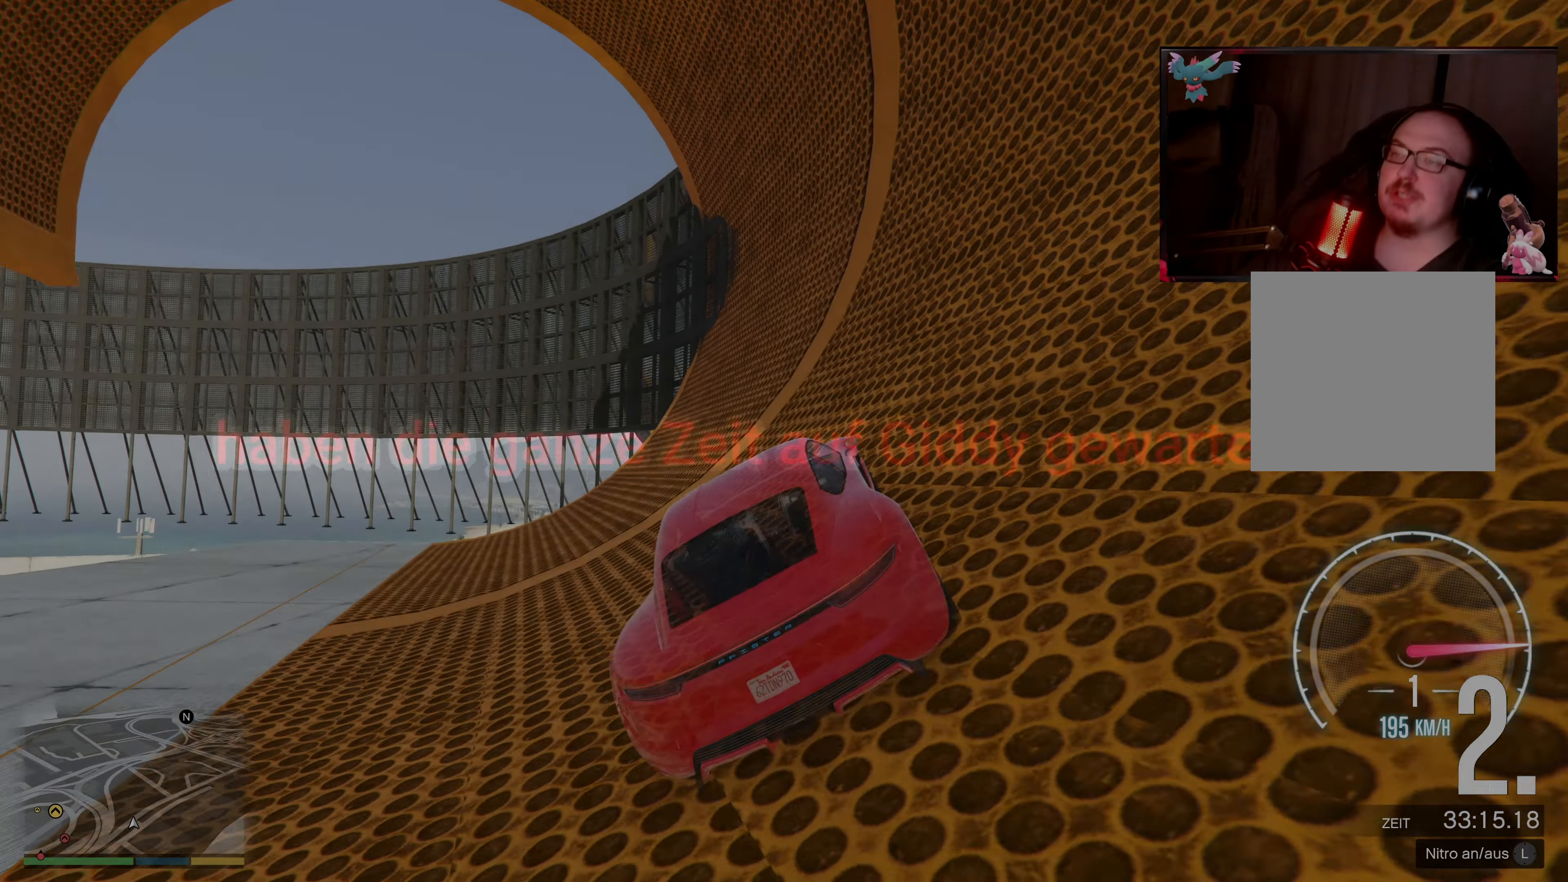
Gameplay with a controller (Xbox layout); each line is a JSON object with the inputs held at the frame after it. "events" lists button and stick changes between this image and that frame as [ms after this image, input, new state], when the widget could be followed in between.
{"buttons": ["R2"], "left_stick": "center", "right_stick": "left", "events": [[100, "left_stick", "left"], [267, "left_stick", "center"], [267, "right_stick", "left"]]}
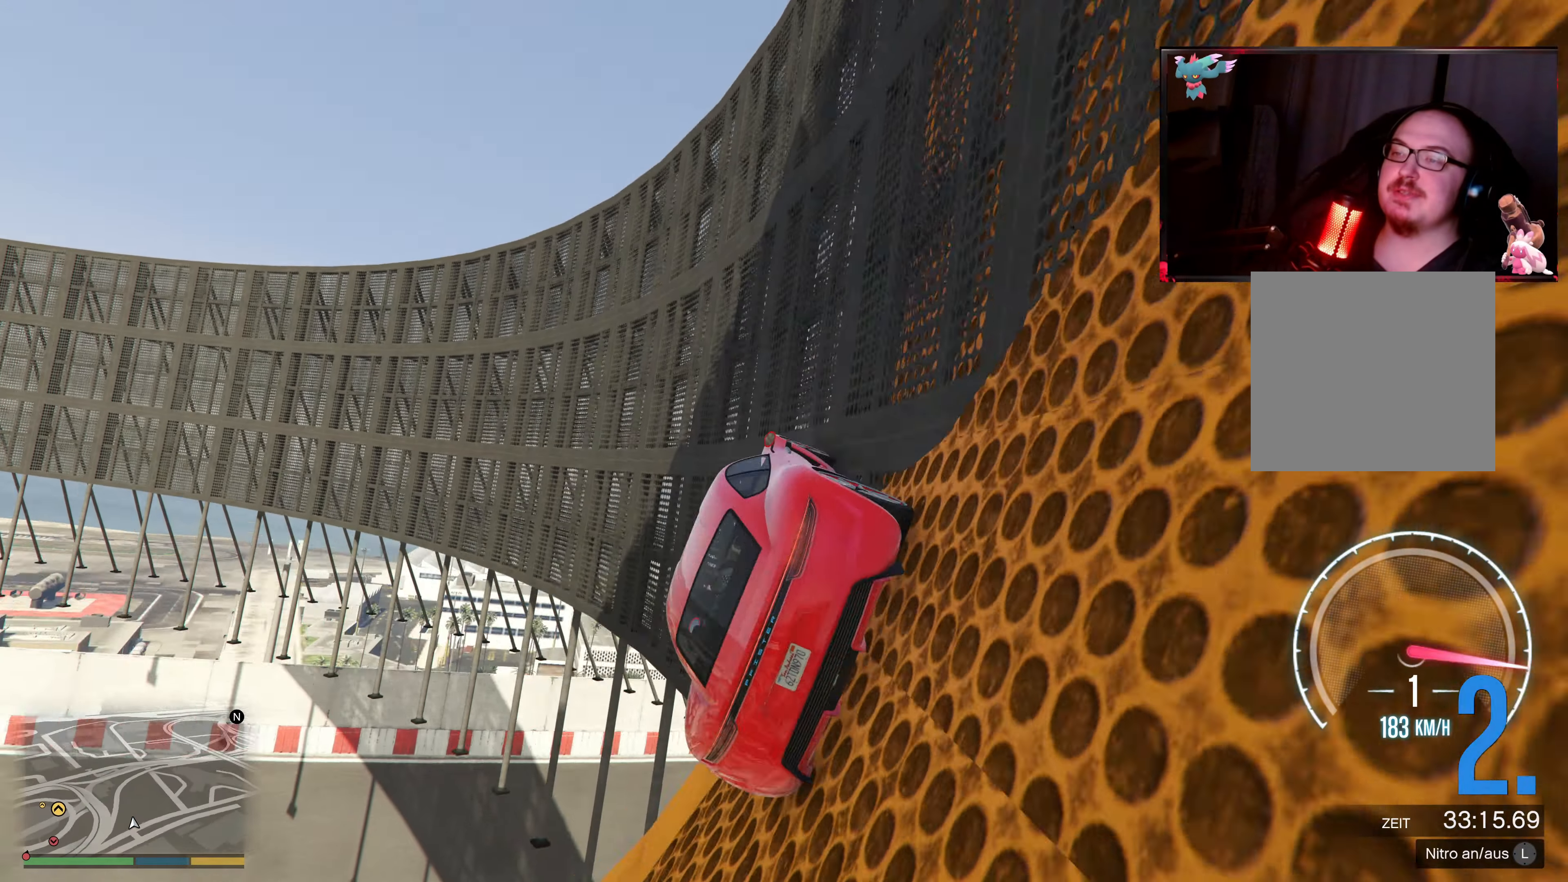
{"buttons": ["R2"], "left_stick": "left", "right_stick": "up-left", "events": [[117, "right_stick", "center"], [300, "right_stick", "left"], [367, "right_stick", "up-left"], [417, "left_stick", "left"]]}
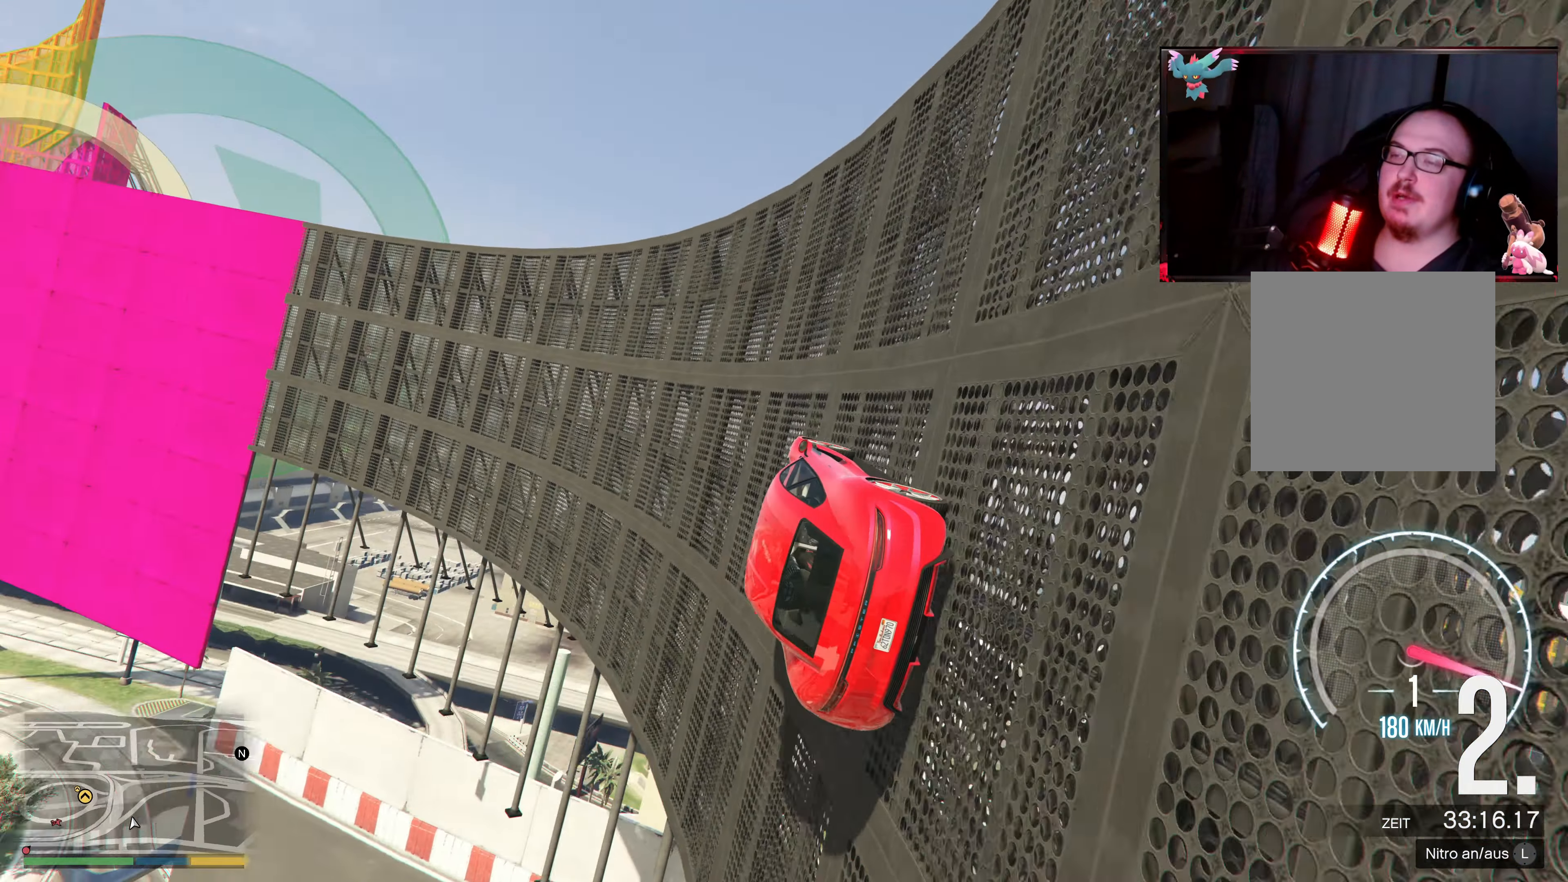
{"buttons": ["R2"], "left_stick": "right", "right_stick": "up", "events": [[50, "left_stick", "center"], [100, "right_stick", "up"], [400, "left_stick", "right"]]}
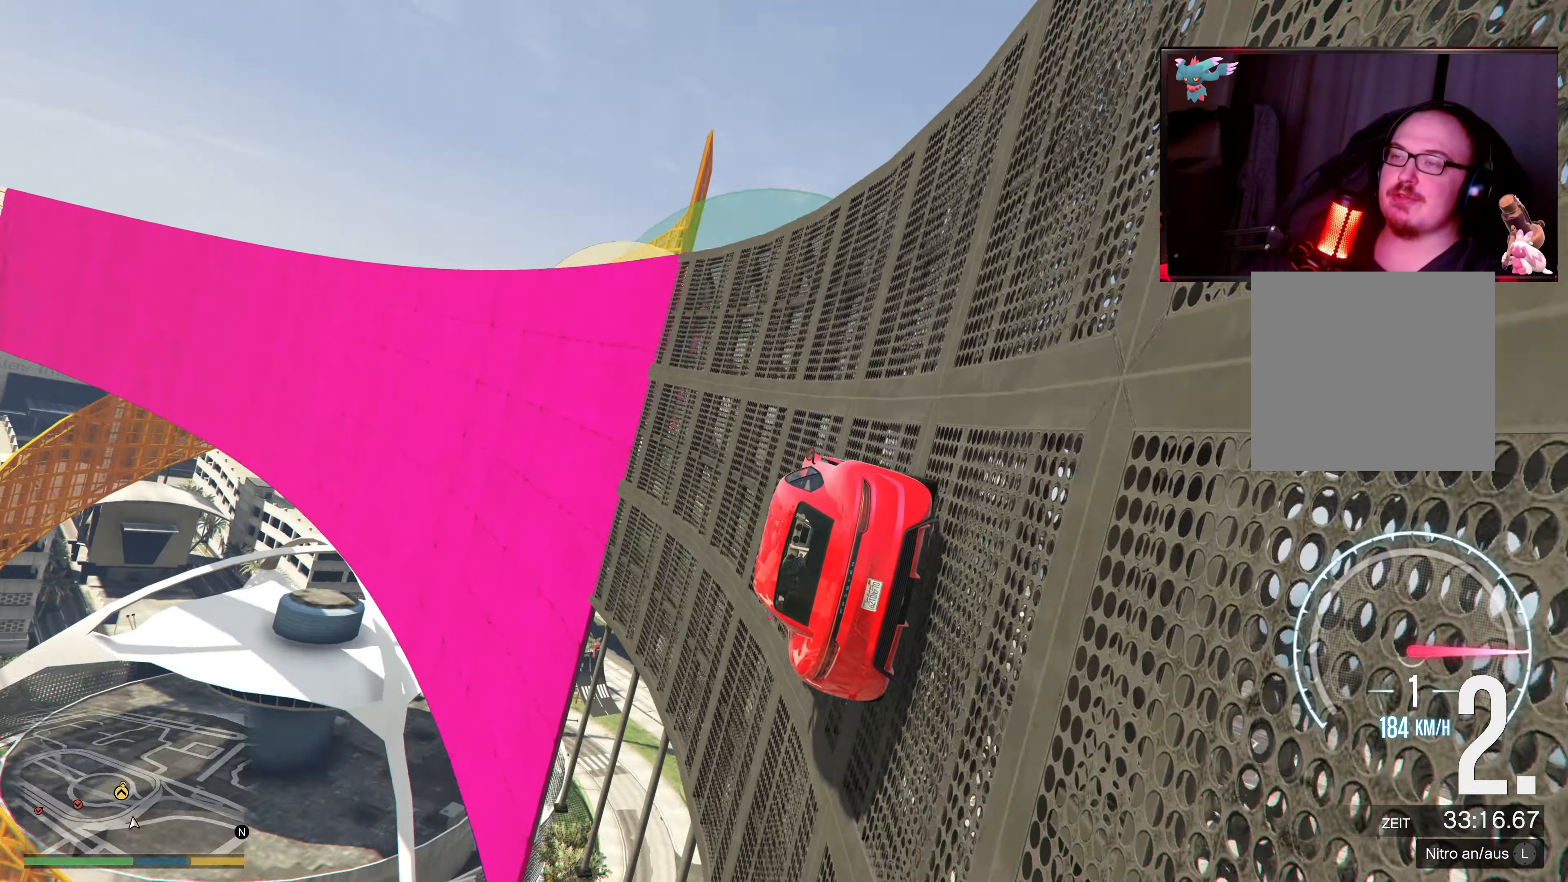
{"buttons": ["R2"], "left_stick": "right", "right_stick": "center", "events": [[17, "left_stick", "center"], [217, "right_stick", "up-left"], [417, "right_stick", "center"], [467, "left_stick", "right"]]}